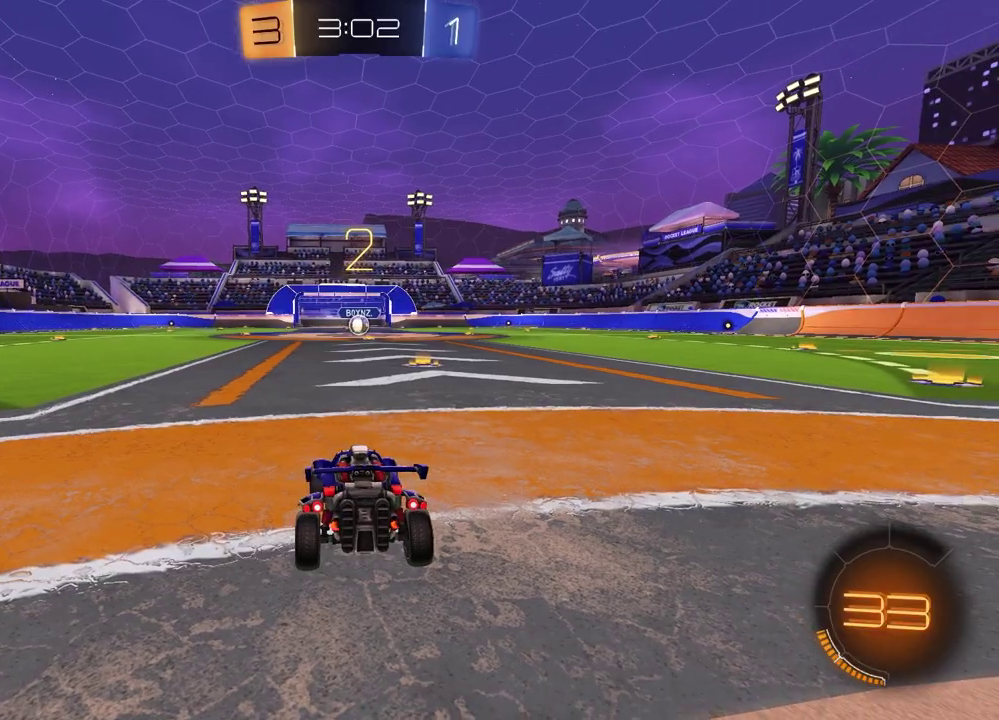
Gameplay with a controller (PlayStation layout); each line is a JSON object with the inputs held at the frame after it (dt_ms = milliseconds from this image to that frame). "events" lists button and stick changes between this image and that frame as [ms after this image, input, new state], when the widget could be followed in between. Not read: L1 R1.
{"dt_ms": 400, "buttons": [], "left_stick": "up-right", "right_stick": "center"}
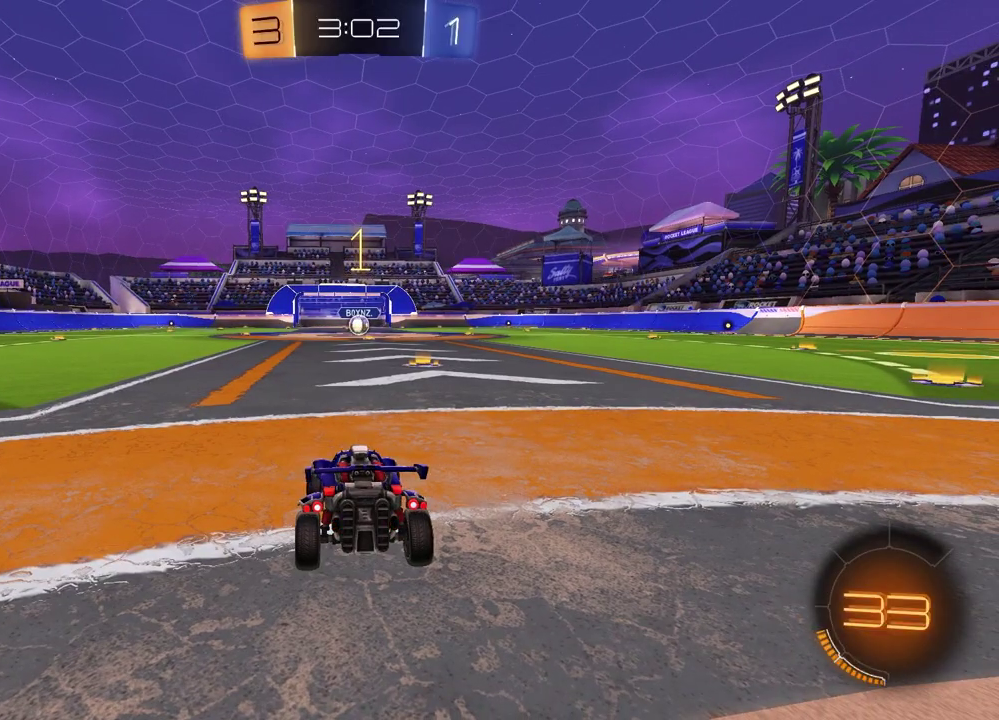
{"dt_ms": 500, "buttons": ["R2"], "left_stick": "center", "right_stick": "center"}
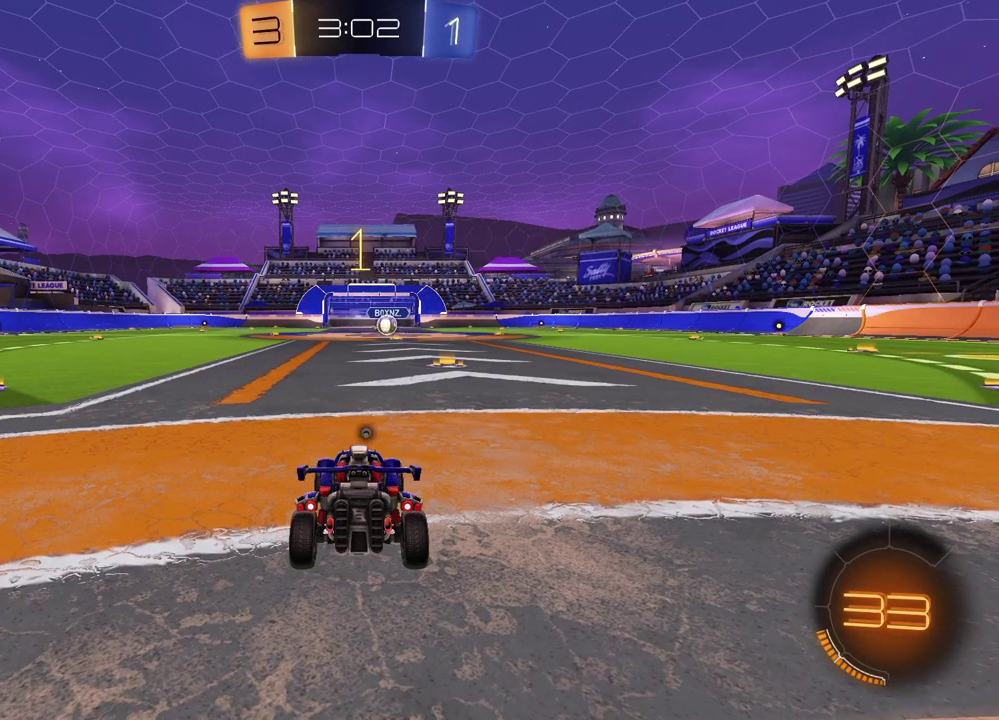
{"dt_ms": 300, "buttons": ["R2"], "left_stick": "center", "right_stick": "center", "events": [[17, "TRIANGLE", "down"], [117, "TRIANGLE", "up"], [150, "left_stick", "up-right"], [267, "left_stick", "center"]]}
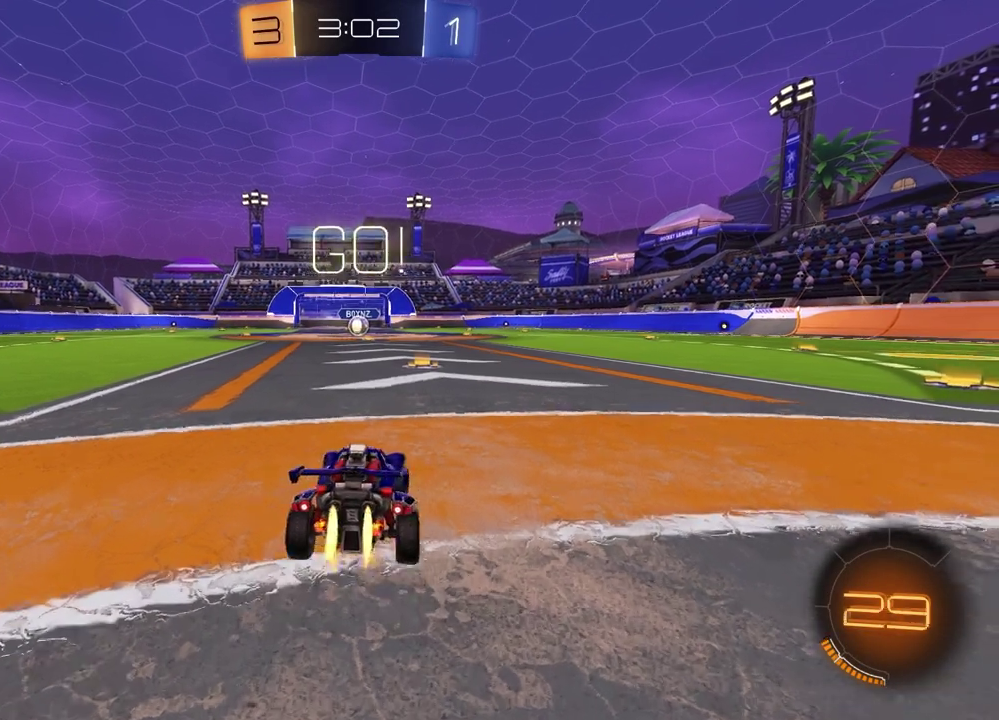
{"dt_ms": 800, "buttons": ["SQUARE", "R2"], "left_stick": "down-right", "right_stick": "center", "events": [[200, "left_stick", "left"], [317, "CROSS", "down"], [400, "left_stick", "up-right"], [517, "CROSS", "up"], [517, "left_stick", "down"], [533, "SQUARE", "down"], [750, "left_stick", "down-right"]]}
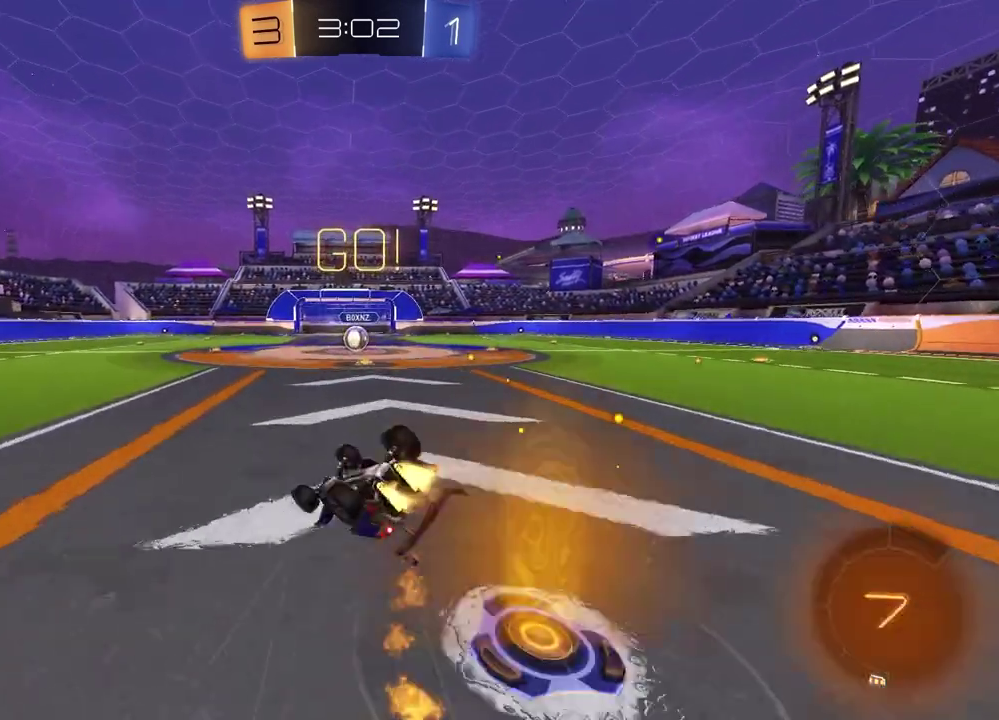
{"dt_ms": 400, "buttons": ["SQUARE", "R2"], "left_stick": "down-right", "right_stick": "center"}
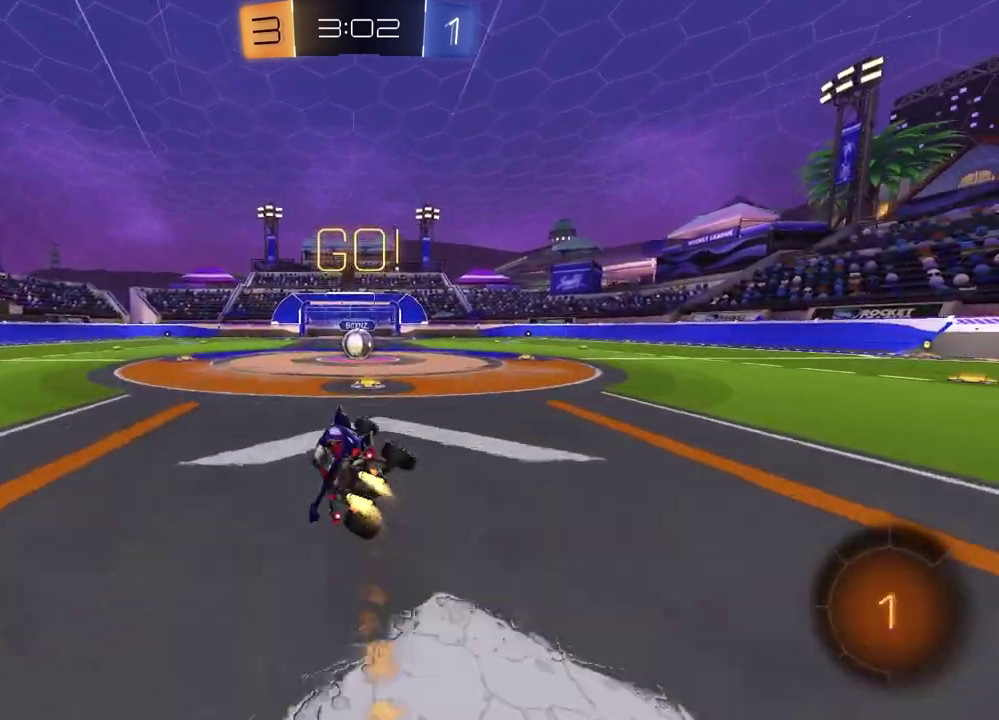
{"dt_ms": 400, "buttons": ["R2"], "left_stick": "center", "right_stick": "center", "events": [[17, "left_stick", "center"], [33, "SQUARE", "up"]]}
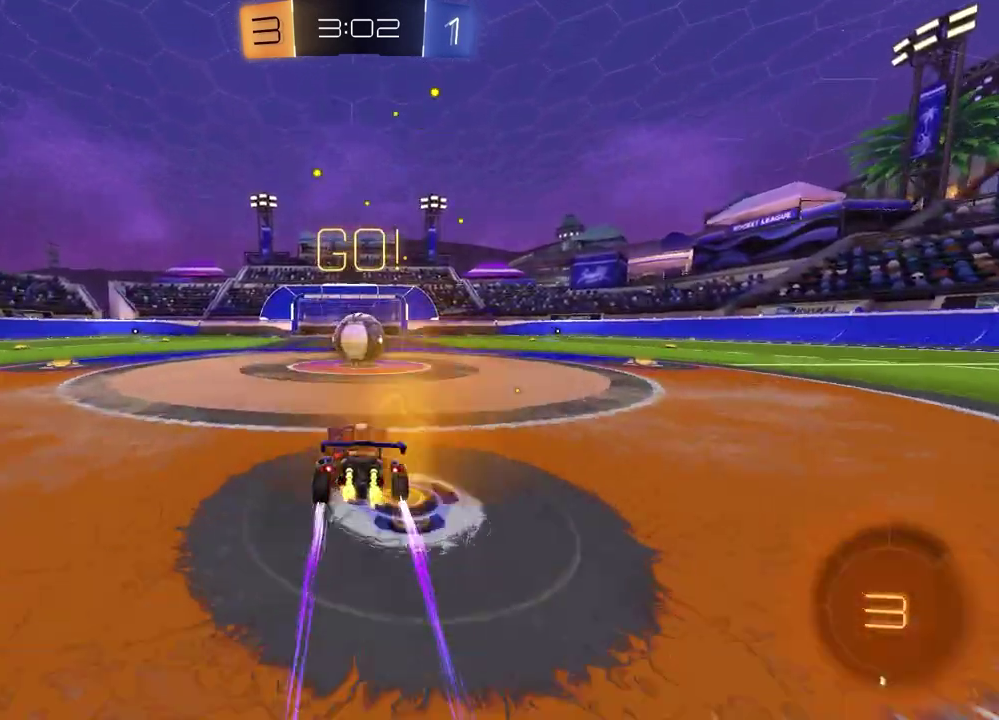
{"dt_ms": 600, "buttons": ["R2"], "left_stick": "down-left", "right_stick": "center", "events": [[217, "CROSS", "down"], [300, "CROSS", "up"], [300, "left_stick", "down-left"], [383, "CROSS", "down"], [417, "left_stick", "up-right"], [483, "left_stick", "down-right"], [550, "CROSS", "up"], [567, "left_stick", "down-left"]]}
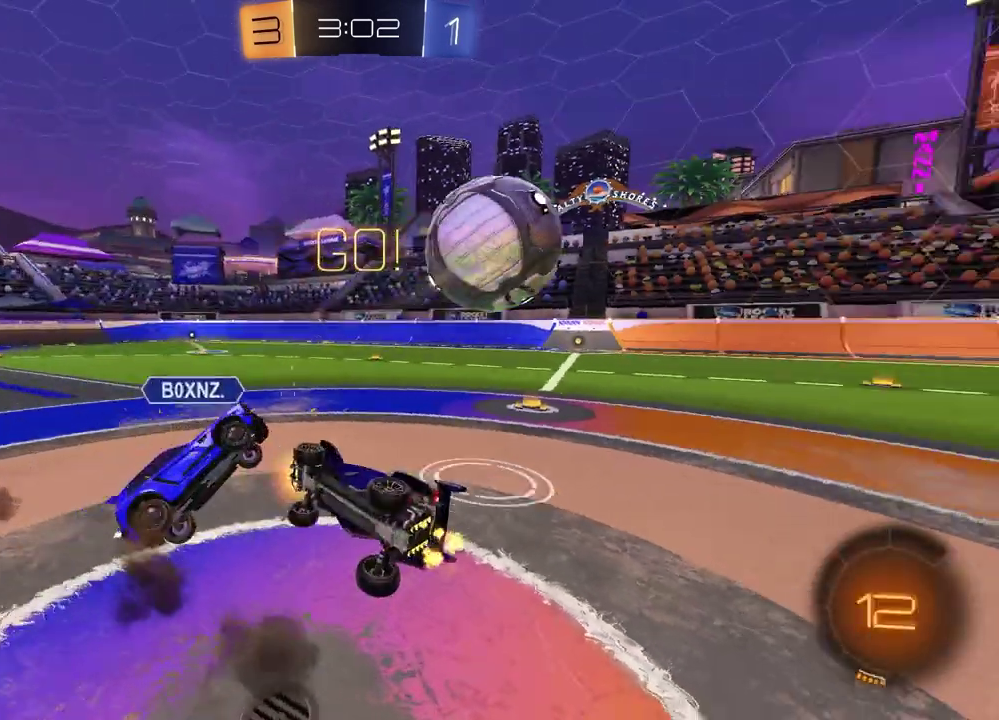
{"dt_ms": 300, "buttons": ["SQUARE"], "left_stick": "left", "right_stick": "center", "events": [[50, "SQUARE", "down"], [183, "R2", "up"], [300, "left_stick", "left"]]}
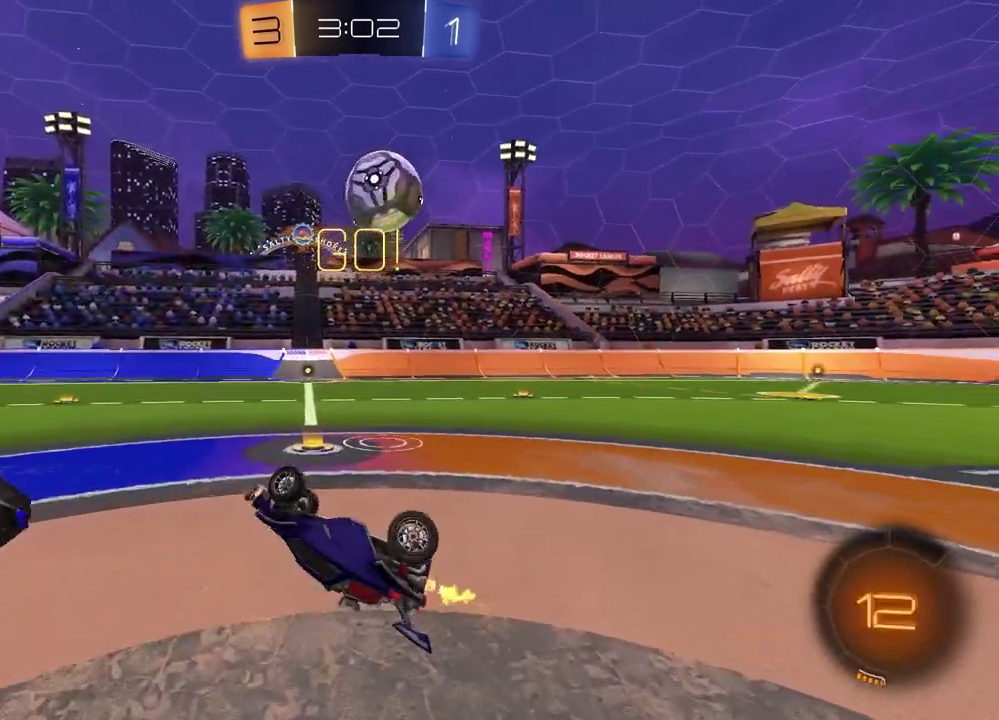
{"dt_ms": 800, "buttons": ["R2"], "left_stick": "up-right", "right_stick": "center", "events": [[83, "R2", "down"], [100, "left_stick", "up-left"], [150, "left_stick", "up"], [233, "SQUARE", "up"], [267, "left_stick", "up-right"], [333, "left_stick", "center"], [483, "left_stick", "right"], [567, "left_stick", "up-right"]]}
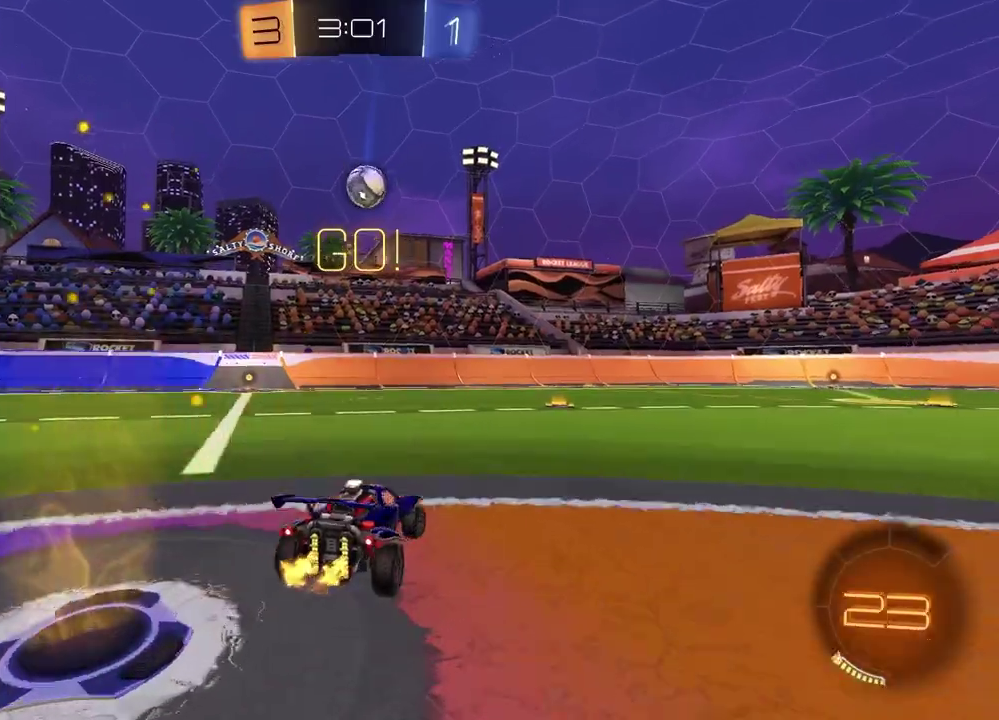
{"dt_ms": 400, "buttons": ["R2"], "left_stick": "center", "right_stick": "center", "events": [[100, "right_stick", "left"], [267, "left_stick", "center"], [267, "right_stick", "center"]]}
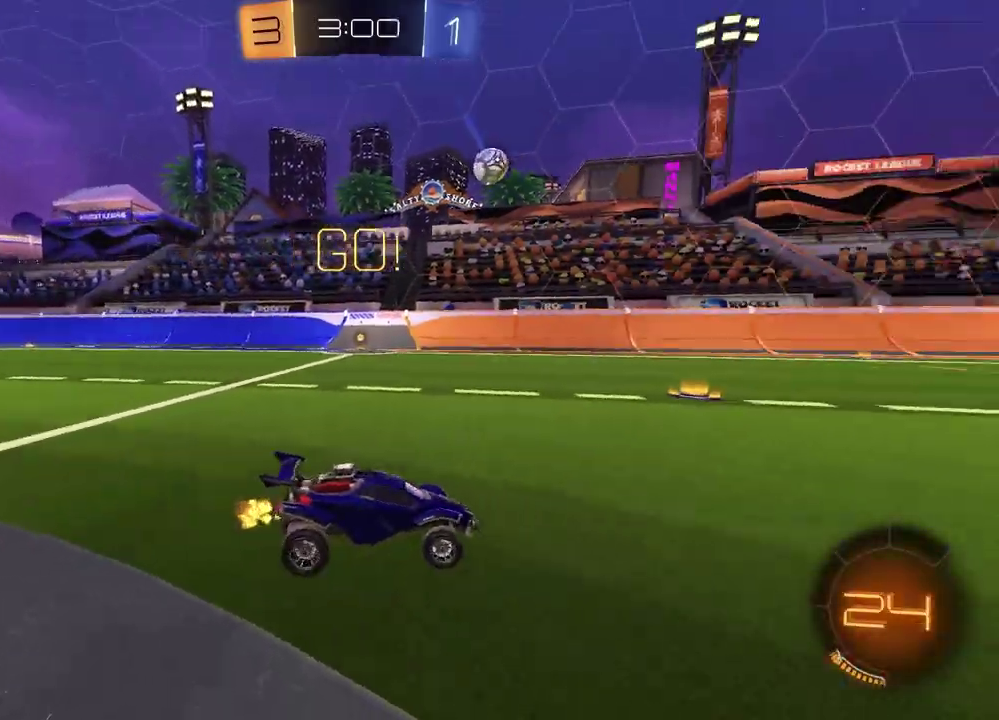
{"dt_ms": 400, "buttons": [], "left_stick": "left", "right_stick": "center", "events": [[67, "R2", "up"], [117, "left_stick", "left"], [233, "R2", "down"], [383, "R2", "up"]]}
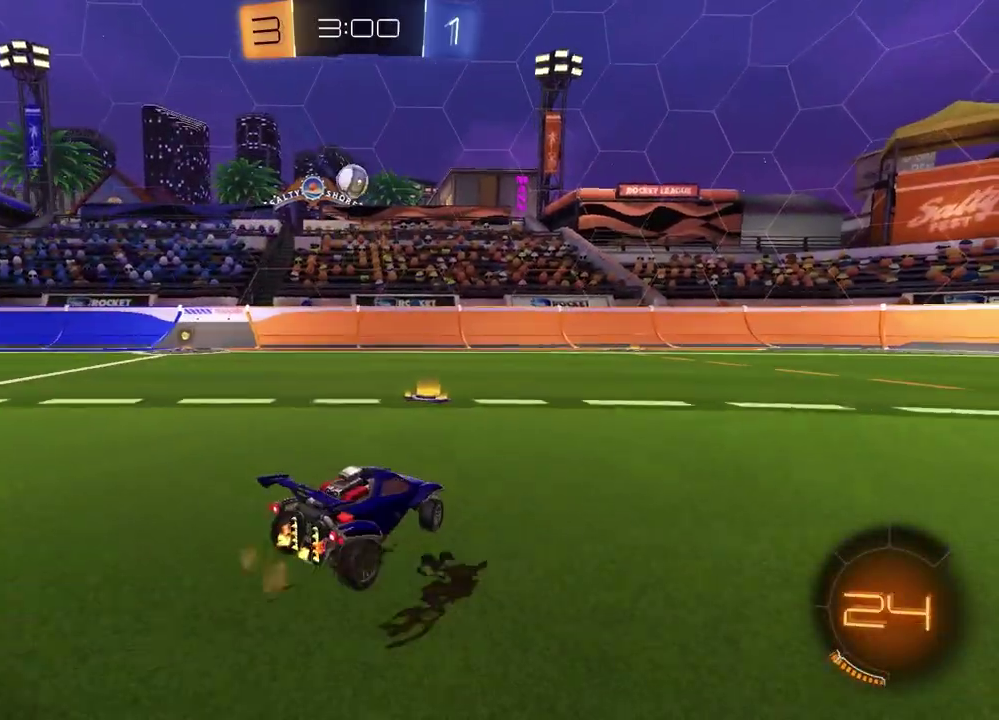
{"dt_ms": 600, "buttons": ["R2"], "left_stick": "center", "right_stick": "center", "events": [[17, "left_stick", "center"], [583, "R2", "down"]]}
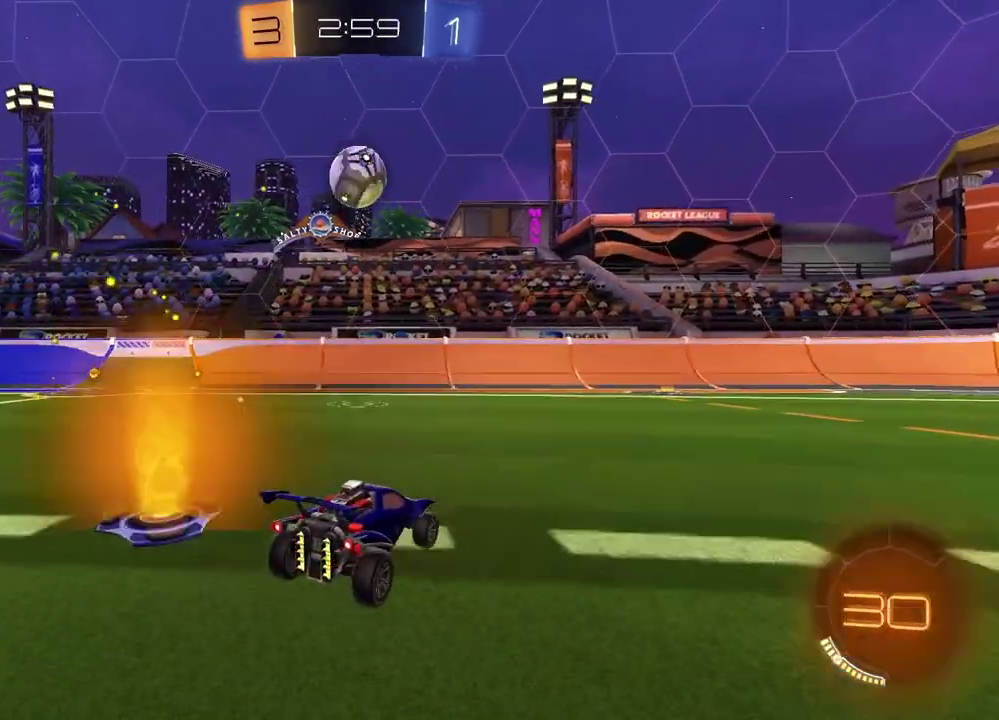
{"dt_ms": 500, "buttons": ["R2"], "left_stick": "up-left", "right_stick": "center", "events": [[17, "left_stick", "down-left"], [33, "CROSS", "down"], [67, "left_stick", "down"], [200, "CROSS", "up"], [217, "left_stick", "center"], [250, "CROSS", "down"], [350, "CROSS", "up"], [350, "left_stick", "up-left"]]}
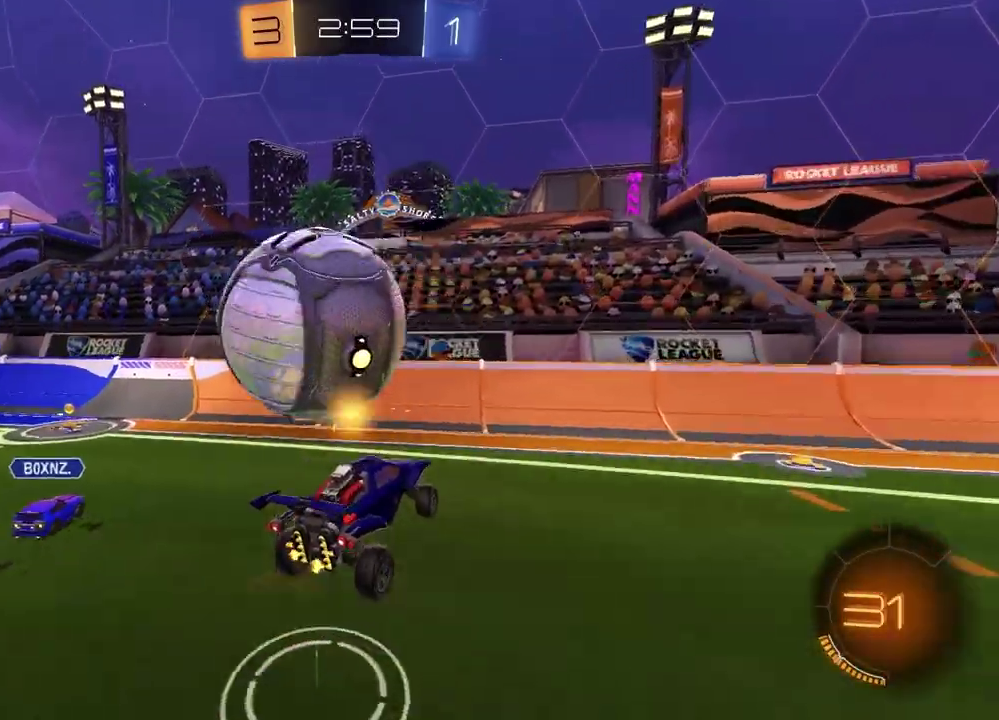
{"dt_ms": 300, "buttons": ["R2"], "left_stick": "right", "right_stick": "center", "events": [[150, "left_stick", "up"], [300, "left_stick", "right"]]}
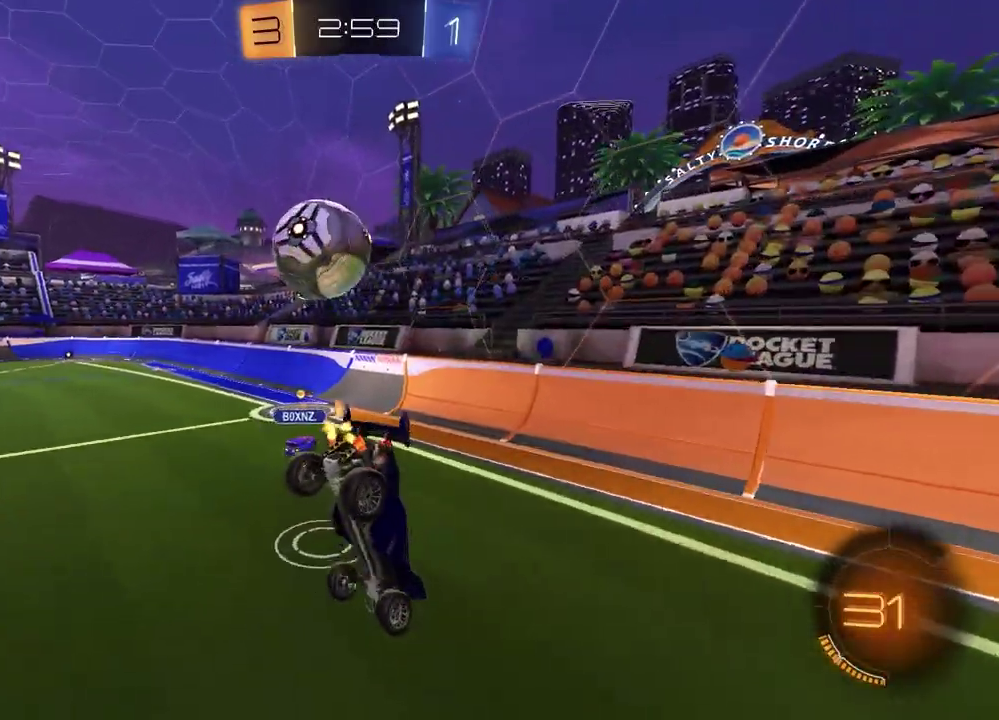
{"dt_ms": 900, "buttons": ["R2"], "left_stick": "center", "right_stick": "center", "events": [[17, "SQUARE", "down"], [83, "left_stick", "down-right"], [133, "left_stick", "down"], [317, "left_stick", "down-left"], [433, "R2", "up"], [450, "SQUARE", "up"], [717, "R2", "down"], [733, "left_stick", "center"]]}
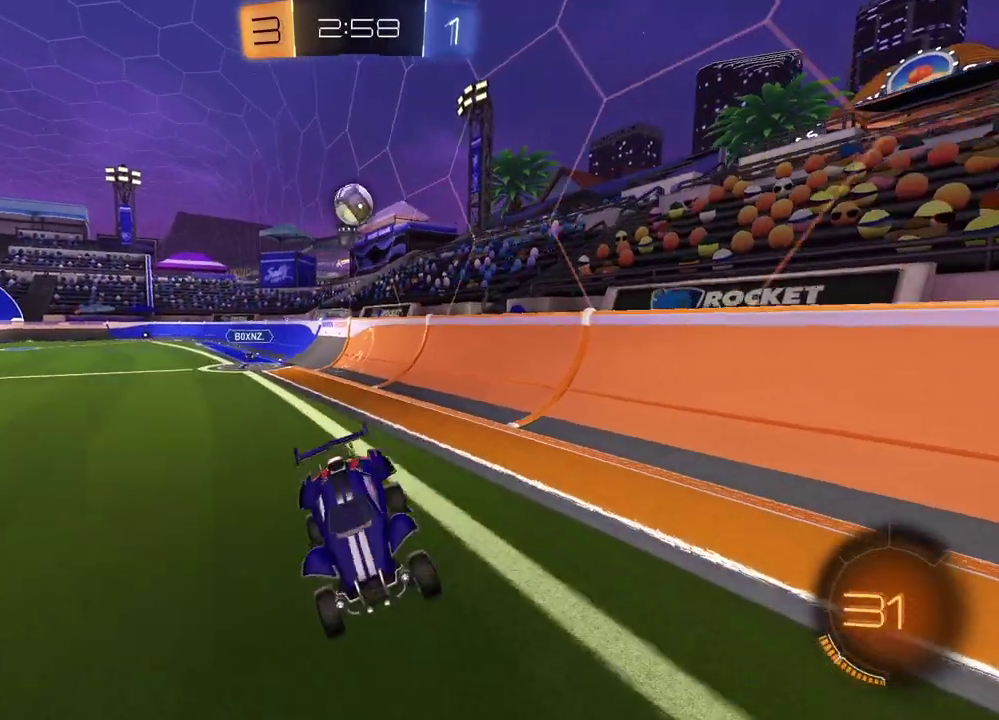
{"dt_ms": 300, "buttons": ["R2"], "left_stick": "center", "right_stick": "center", "events": []}
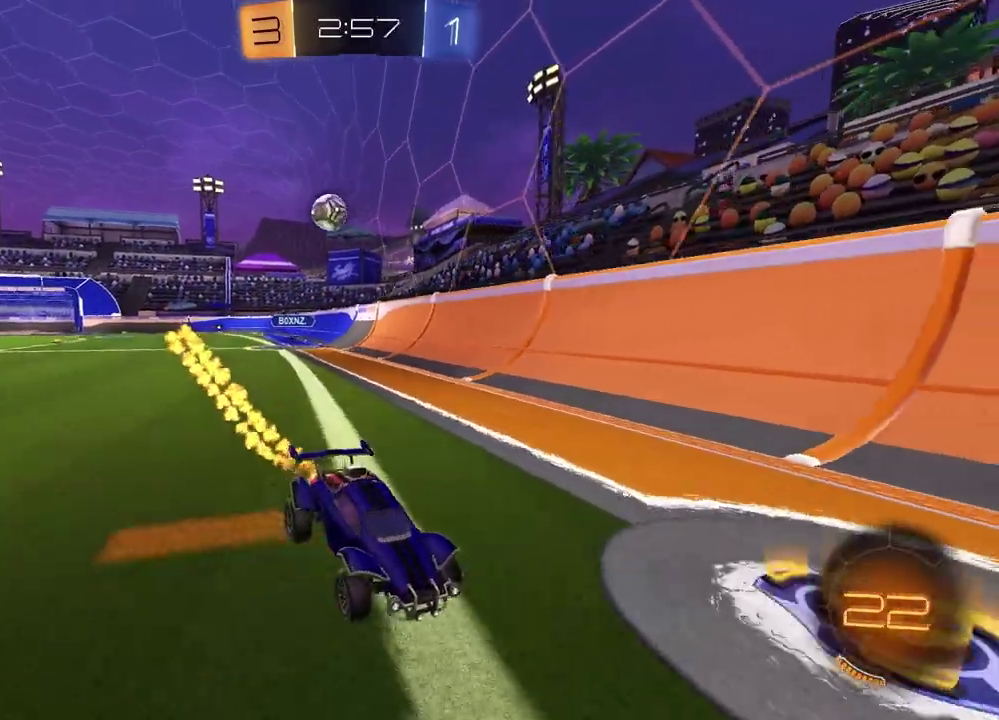
{"dt_ms": 600, "buttons": ["TRIANGLE", "R2"], "left_stick": "center", "right_stick": "center", "events": [[167, "TRIANGLE", "down"], [167, "left_stick", "right"], [250, "left_stick", "center"], [267, "TRIANGLE", "up"], [550, "TRIANGLE", "down"]]}
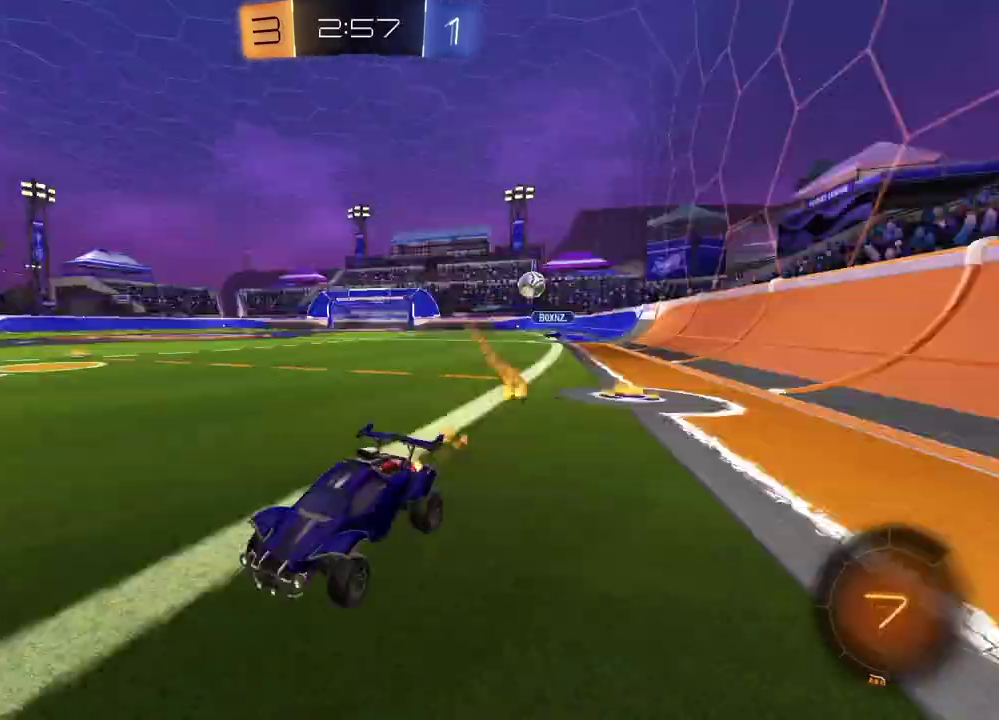
{"dt_ms": 400, "buttons": ["R2"], "left_stick": "right", "right_stick": "center", "events": [[50, "TRIANGLE", "up"], [333, "left_stick", "right"]]}
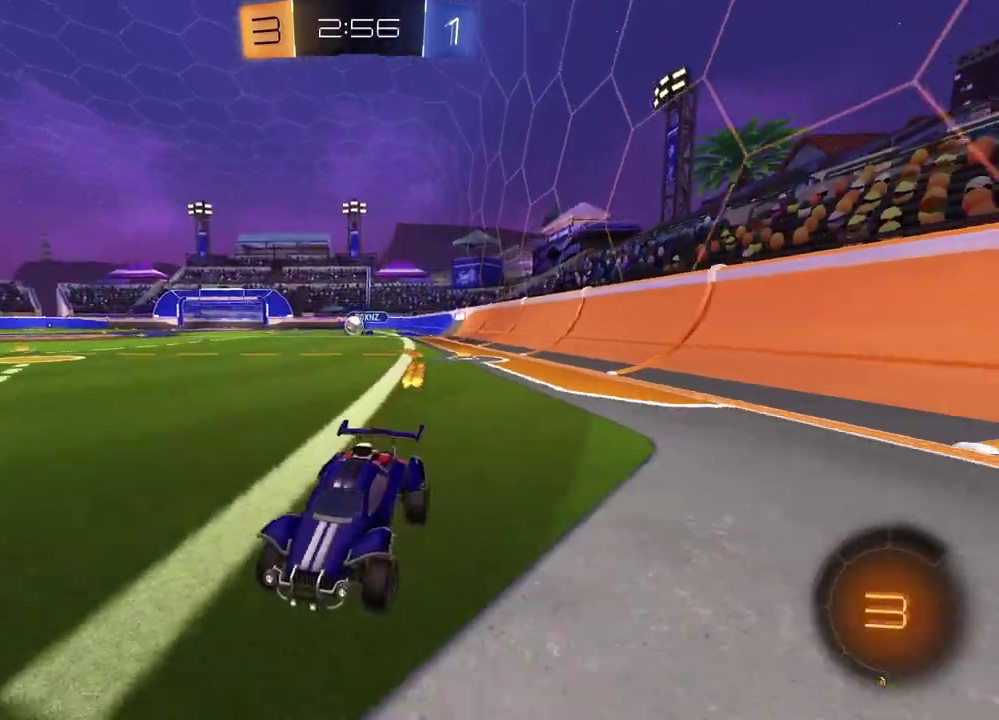
{"dt_ms": 500, "buttons": [], "left_stick": "center", "right_stick": "center", "events": [[367, "left_stick", "center"], [483, "R2", "up"]]}
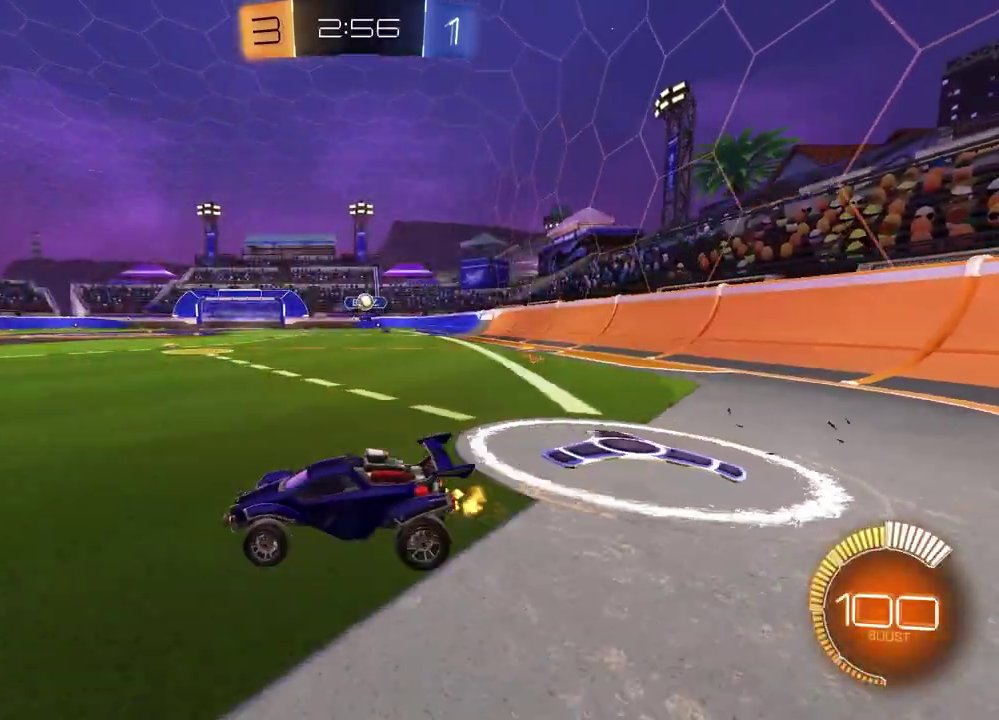
{"dt_ms": 500, "buttons": [], "left_stick": "center", "right_stick": "center", "events": []}
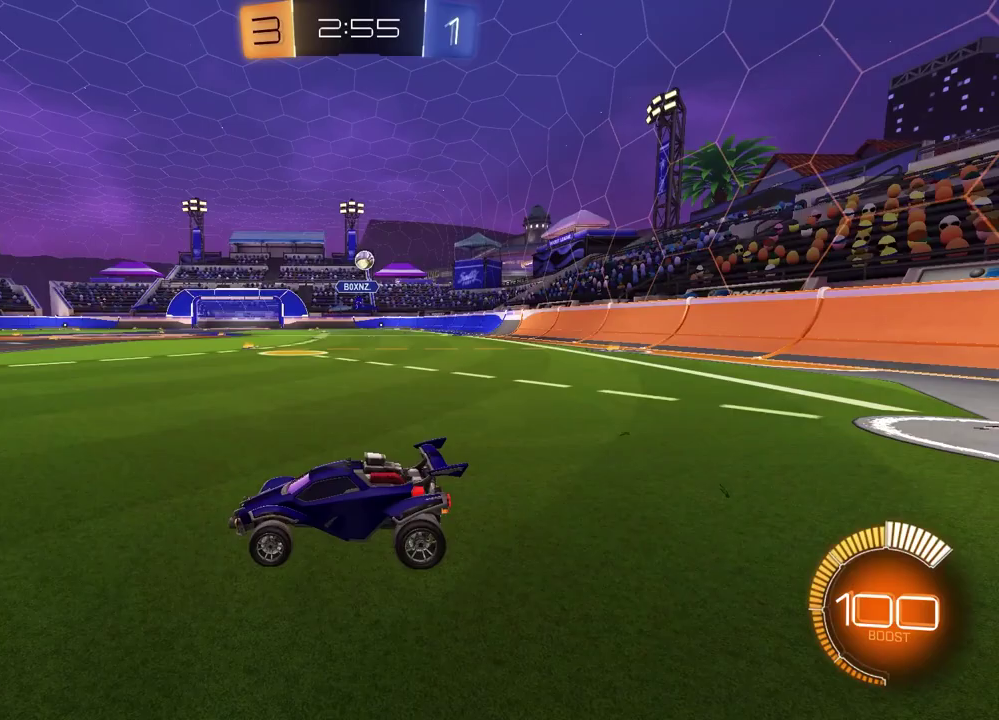
{"dt_ms": 500, "buttons": [], "left_stick": "right", "right_stick": "center", "events": [[283, "left_stick", "right"]]}
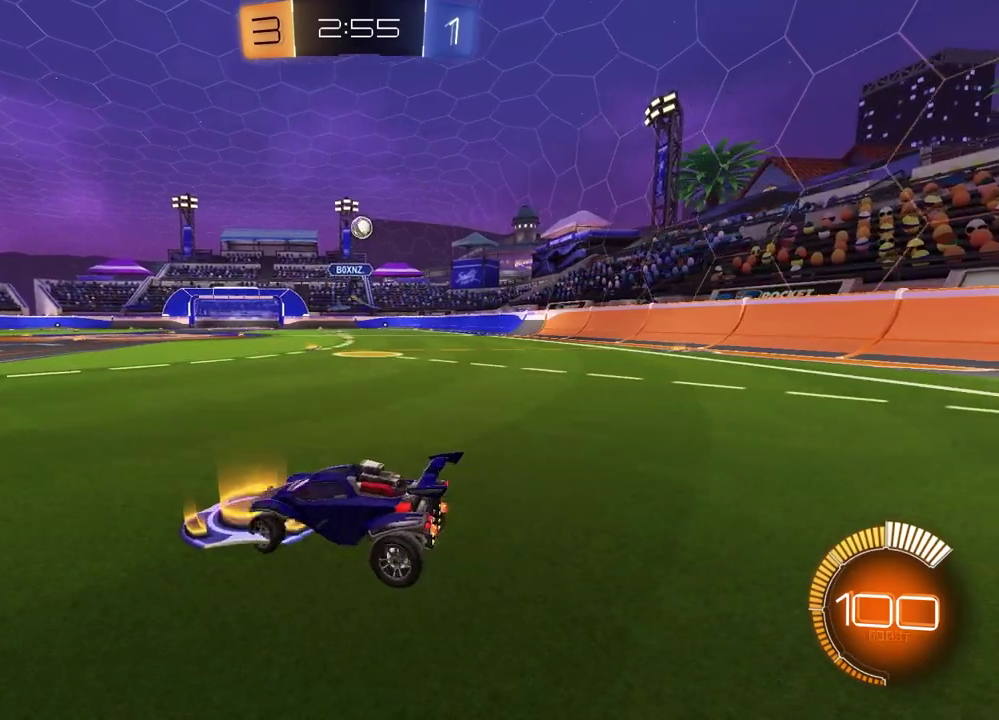
{"dt_ms": 400, "buttons": [], "left_stick": "center", "right_stick": "center", "events": [[33, "left_stick", "center"], [250, "L2", "down"], [383, "L2", "up"]]}
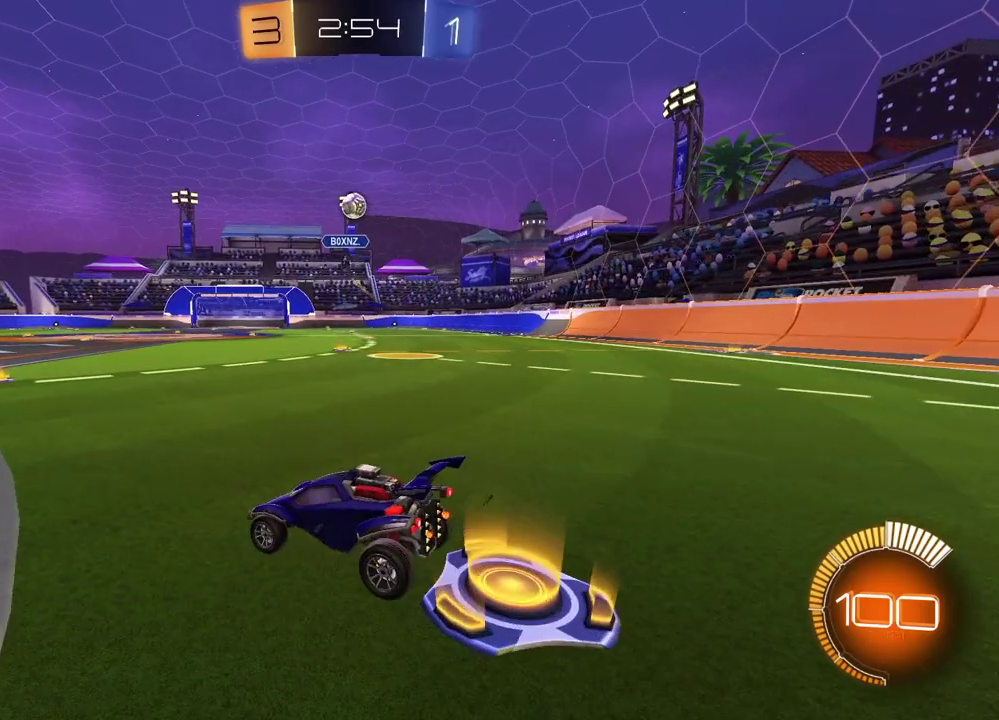
{"dt_ms": 800, "buttons": ["R2"], "left_stick": "left", "right_stick": "center", "events": [[117, "left_stick", "down-right"], [133, "L2", "down"], [217, "L2", "up"], [467, "left_stick", "center"], [617, "R2", "down"], [750, "left_stick", "left"]]}
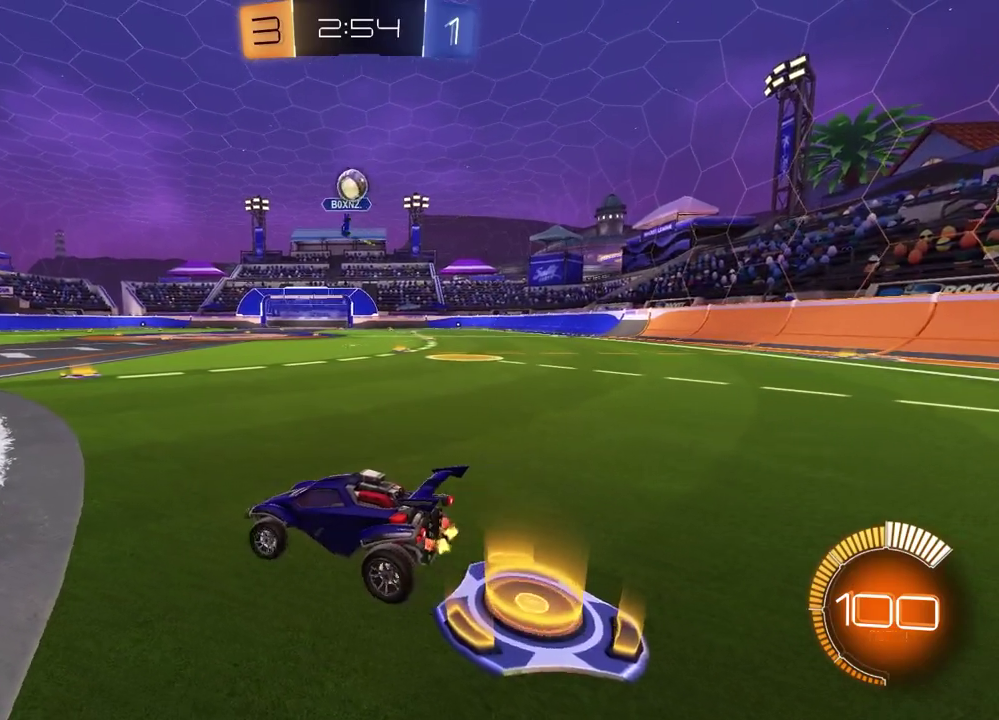
{"dt_ms": 300, "buttons": [], "left_stick": "left", "right_stick": "center", "events": [[167, "R2", "up"]]}
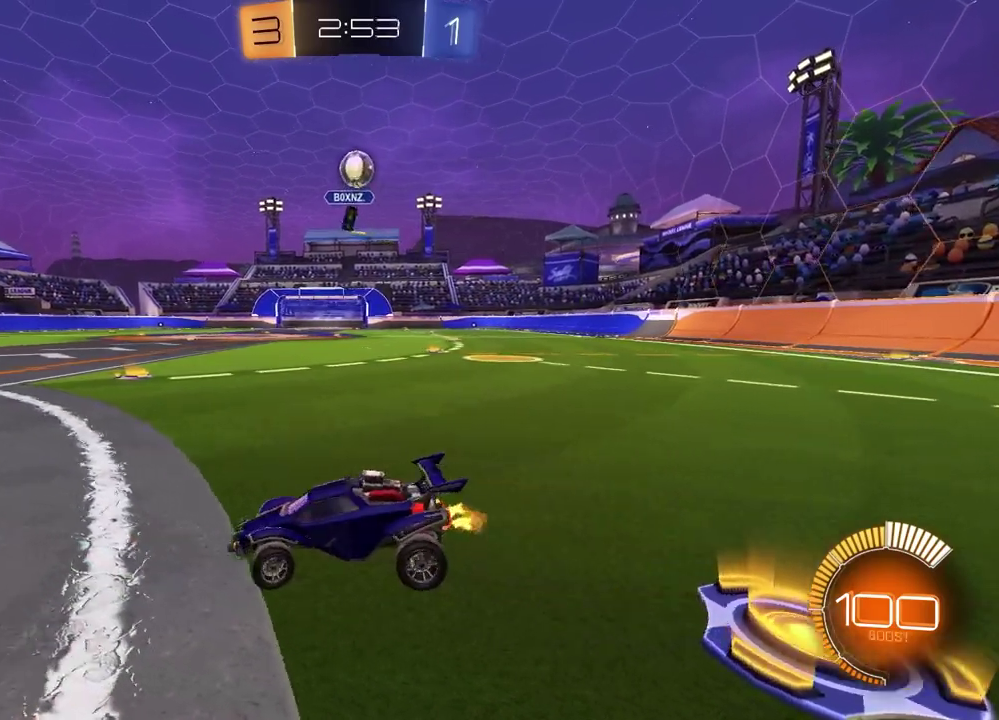
{"dt_ms": 600, "buttons": [], "left_stick": "center", "right_stick": "center", "events": [[250, "R2", "down"], [417, "left_stick", "center"], [600, "R2", "up"]]}
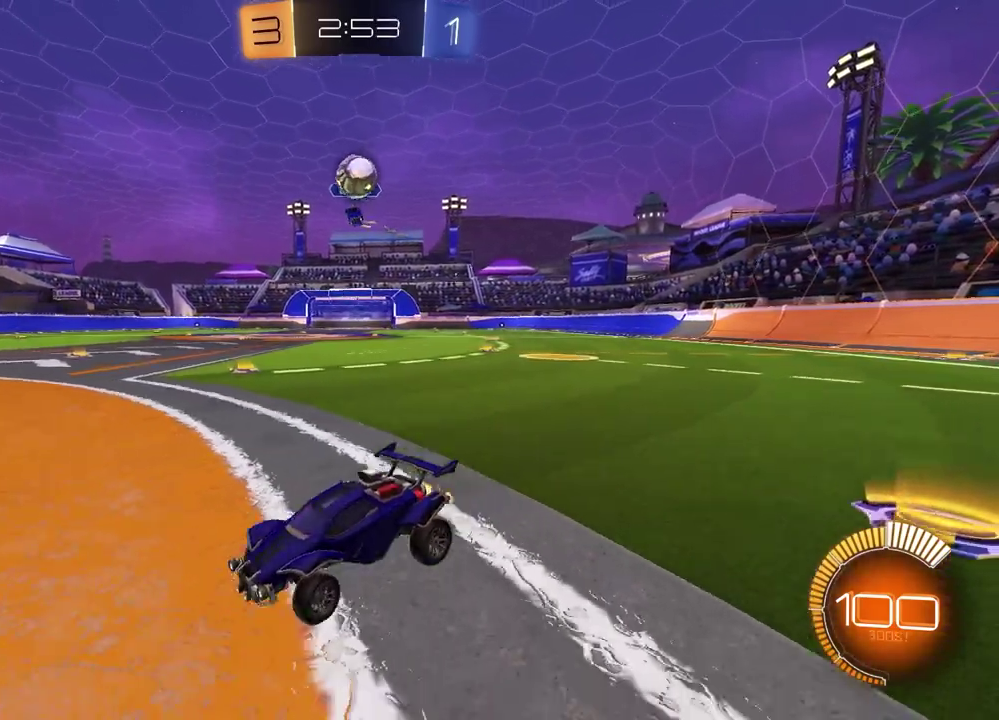
{"dt_ms": 400, "buttons": [], "left_stick": "center", "right_stick": "center", "events": [[133, "R2", "down"], [200, "R2", "up"]]}
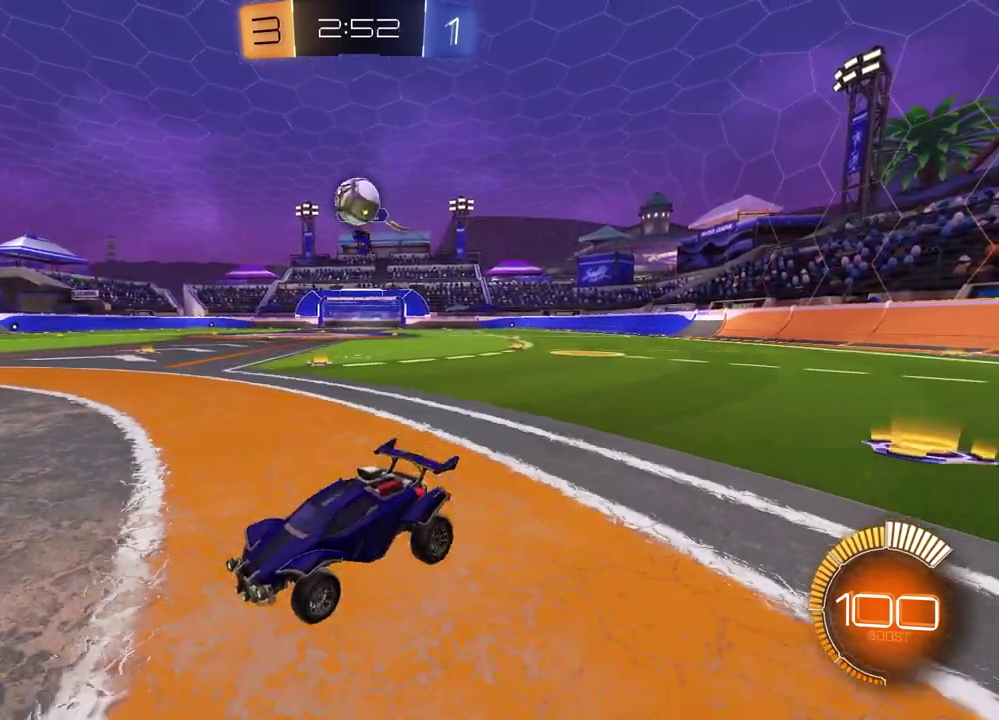
{"dt_ms": 500, "buttons": ["CROSS", "L2"], "left_stick": "down", "right_stick": "center", "events": [[33, "R2", "down"], [83, "left_stick", "up-right"], [167, "left_stick", "center"], [333, "left_stick", "right"], [350, "R2", "up"], [400, "left_stick", "center"], [483, "L2", "down"], [483, "left_stick", "down"], [500, "CROSS", "down"]]}
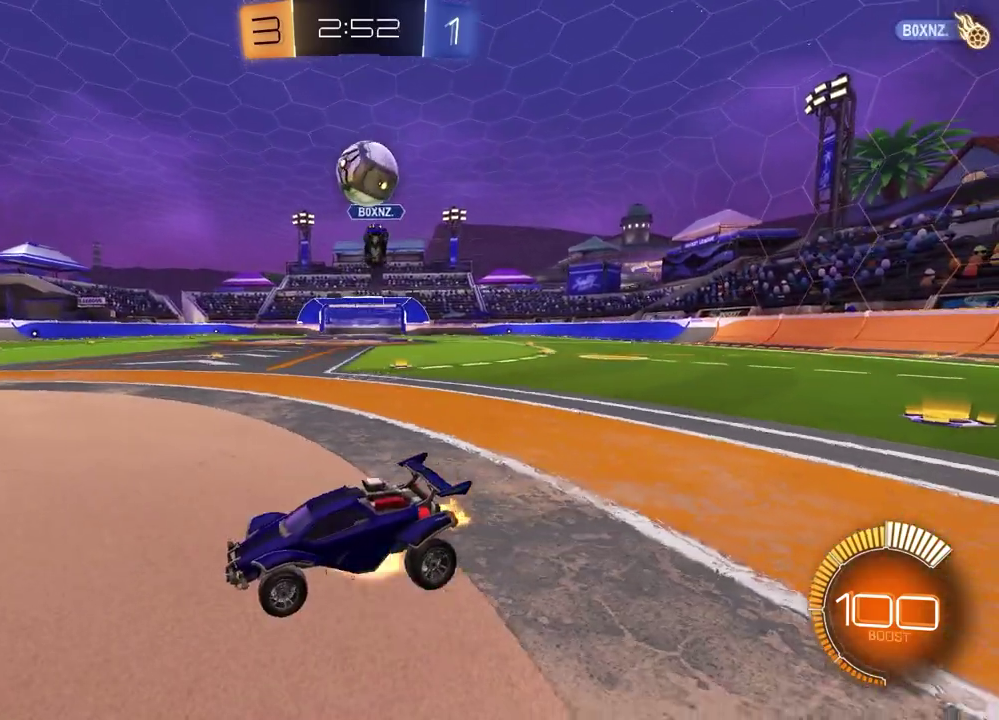
{"dt_ms": 500, "buttons": ["SQUARE", "R2"], "left_stick": "down", "right_stick": "center", "events": [[33, "L3", "down"], [33, "R2", "down"], [33, "left_stick", "center"], [183, "L3", "up"], [183, "left_stick", "down"], [233, "CROSS", "up"], [233, "R2", "up"], [267, "L2", "up"], [417, "SQUARE", "down"], [467, "R2", "down"]]}